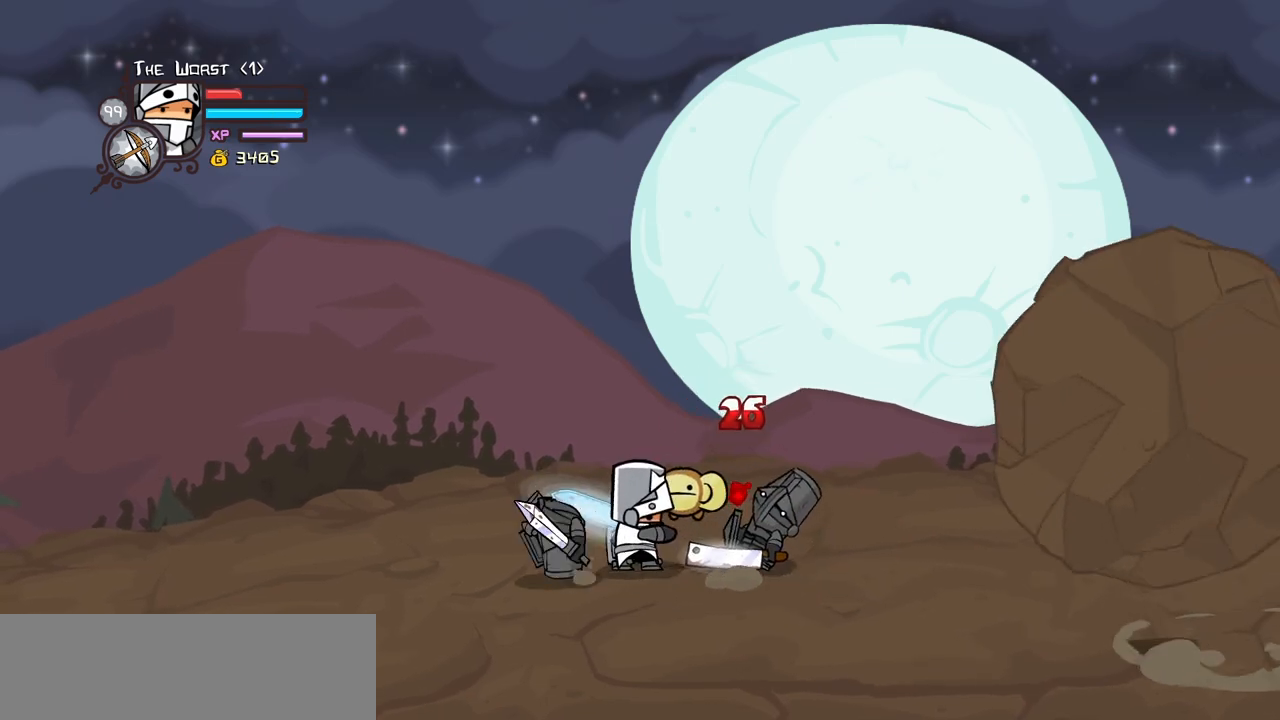
Gameplay with keyboard; each line is a JSON object with the keys held at the frame after it. "events" lists presses ("down") and releases ("up") of "block", "down", "heavy", "item", "iteml", "itemr", "jump", "left", "light", "magic", "right" and "up" between this image and that frame as [ms after this image, input, new state], when the widget could be followed in between. No other keys are recorded. Mouse input is not recorded. Key names are as the overlay labels them; some are game actions (e.g. jump) rather than physical keys.
{"keys": ["right", "up"], "events": [[117, "light", "up"], [167, "block", "up"], [400, "up", "down"]]}
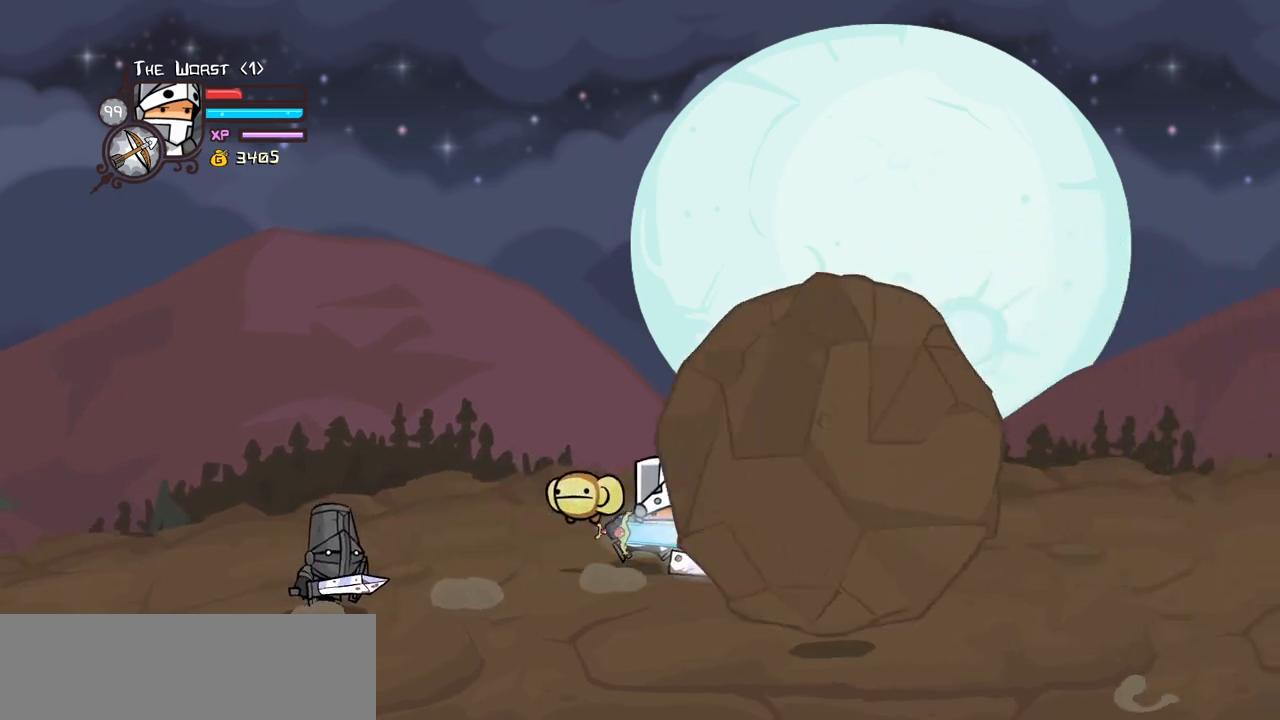
{"keys": ["left", "light"], "events": [[234, "up", "up"], [317, "down", "down"], [367, "left", "down"], [367, "light", "down"], [417, "right", "up"], [467, "down", "up"]]}
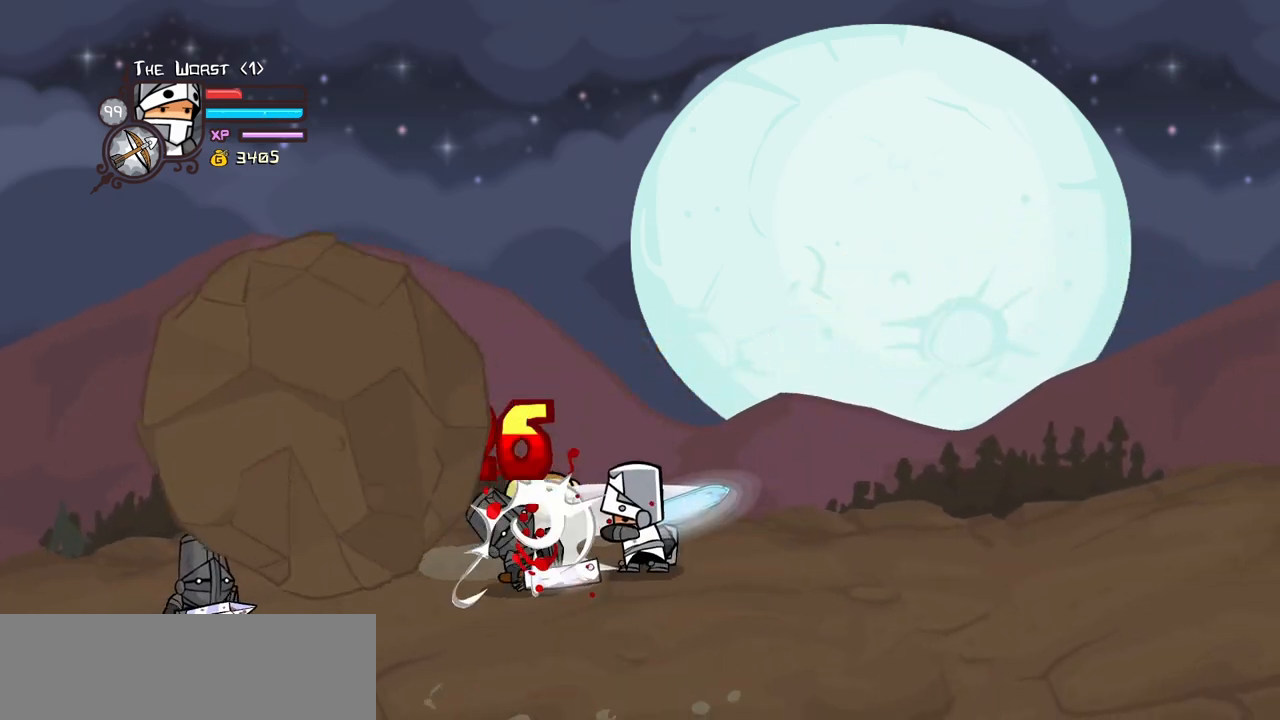
{"keys": ["block"], "events": [[17, "left", "up"], [67, "light", "up"], [334, "block", "down"]]}
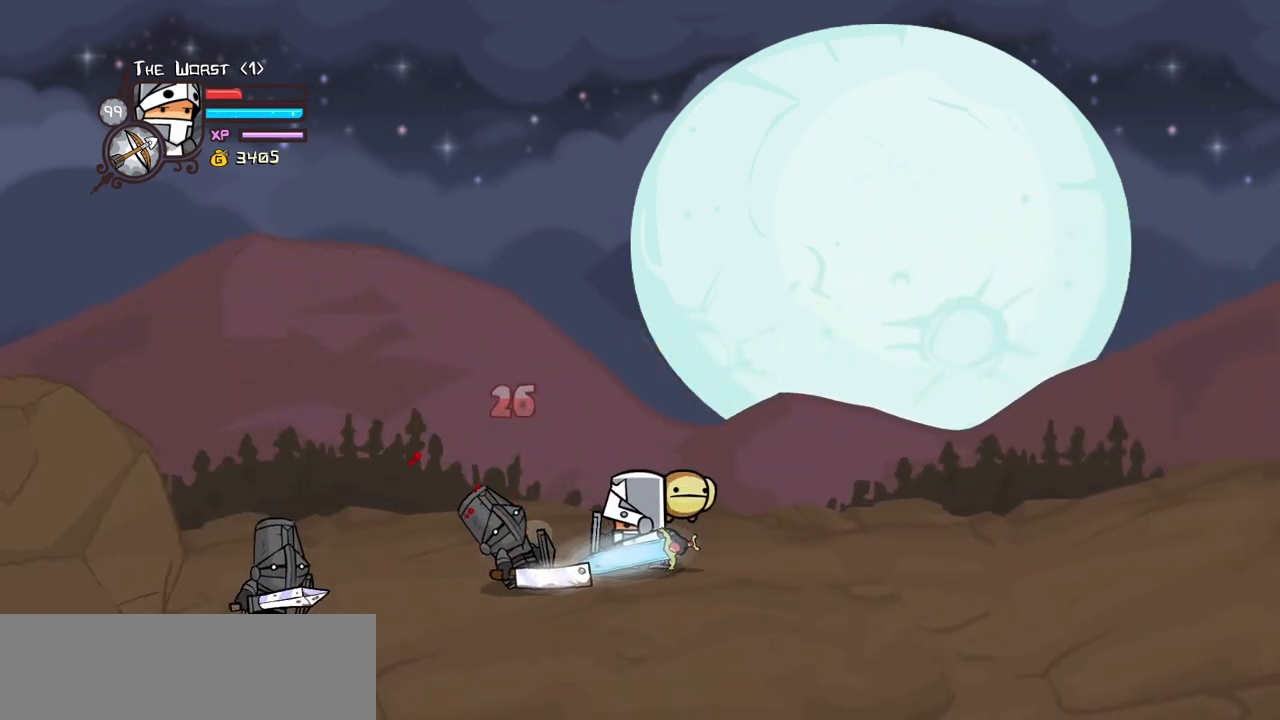
{"keys": ["block"], "events": [[67, "light", "down"], [267, "light", "up"], [300, "light", "down"], [500, "light", "up"]]}
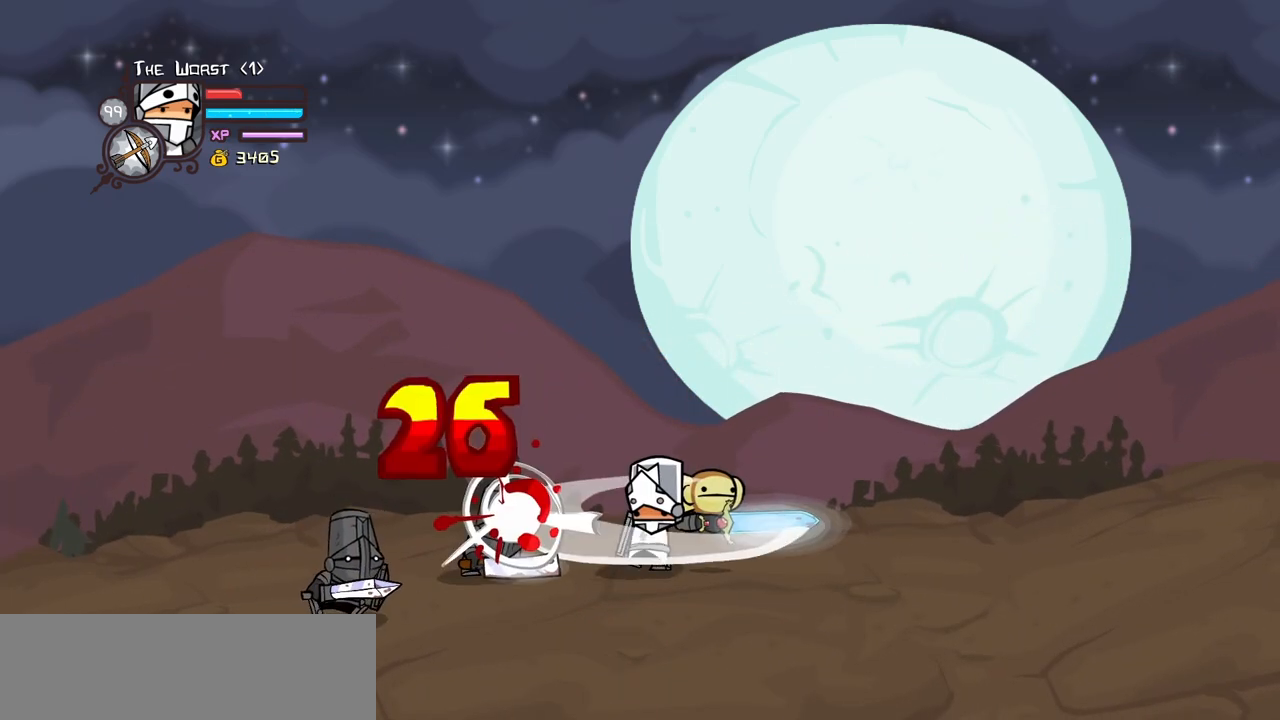
{"keys": ["block", "heavy"], "events": [[50, "light", "down"], [284, "light", "up"], [317, "heavy", "down"]]}
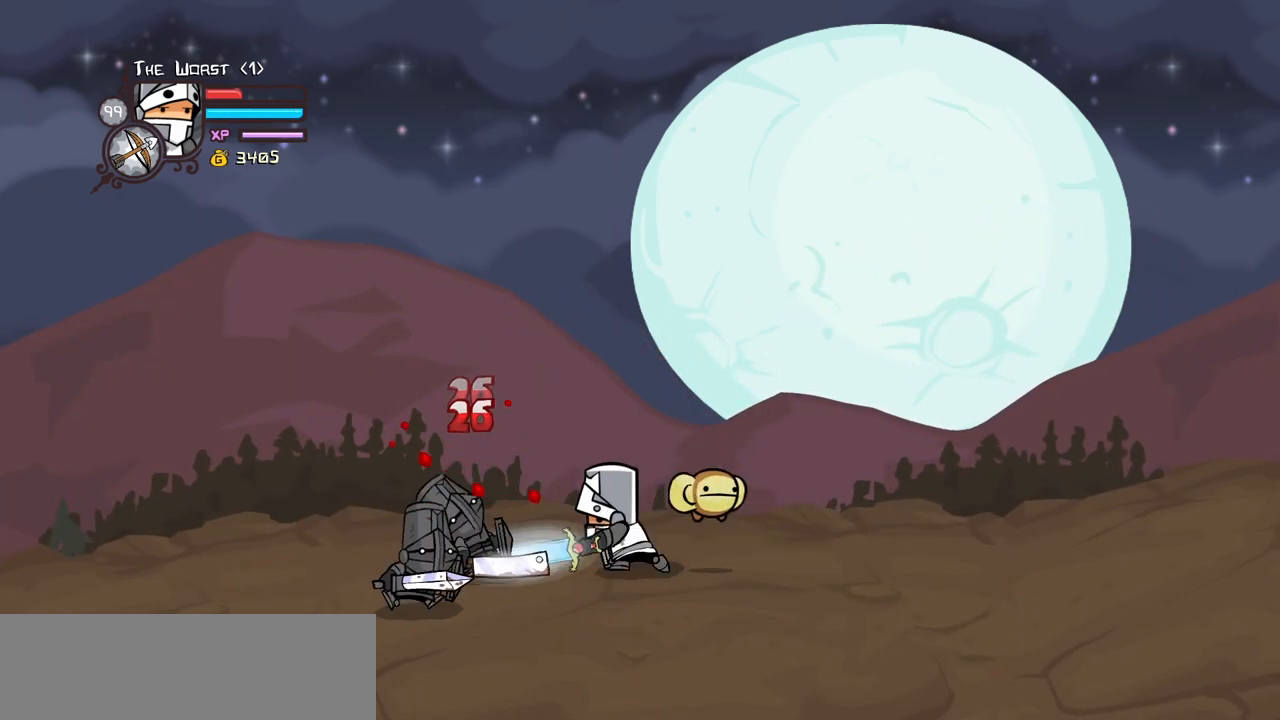
{"keys": ["block", "heavy"], "events": [[200, "heavy", "up"], [434, "heavy", "down"]]}
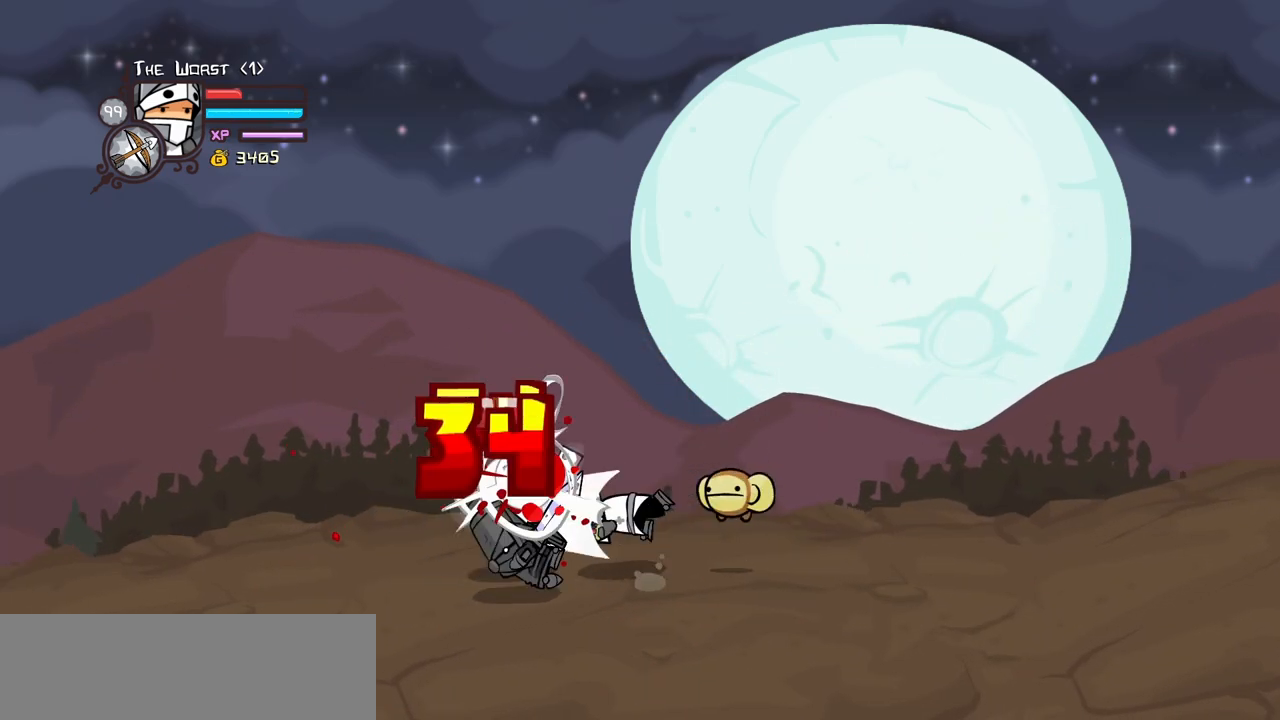
{"keys": ["left"], "events": [[67, "heavy", "up"], [117, "heavy", "down"], [400, "block", "up"], [400, "heavy", "up"], [500, "left", "down"]]}
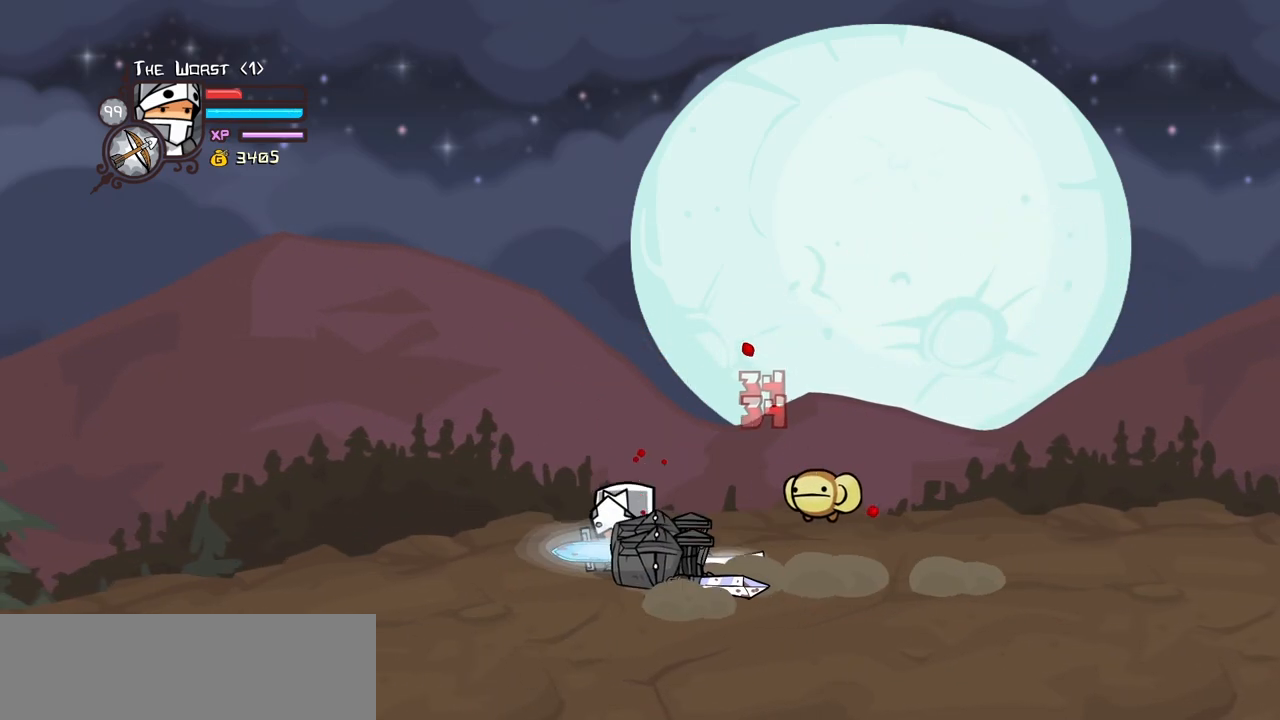
{"keys": ["block", "down", "left"], "events": [[84, "block", "down"], [467, "down", "down"]]}
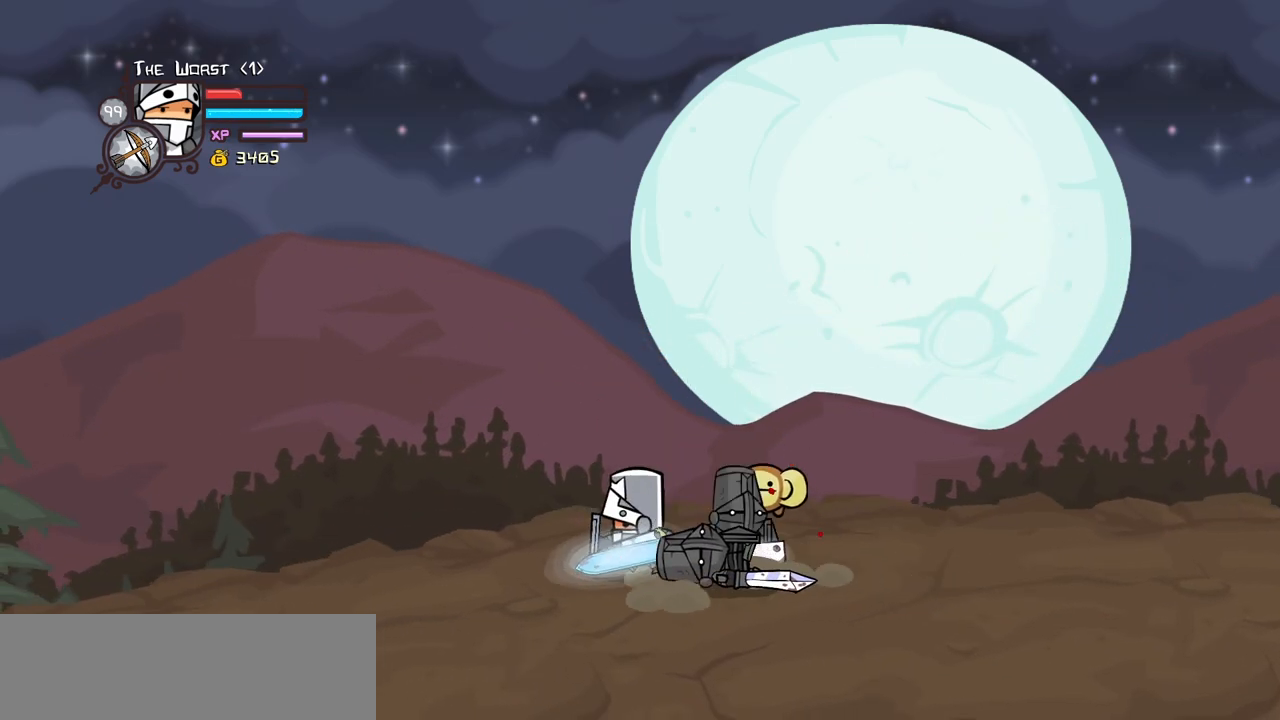
{"keys": ["block", "right"], "events": [[17, "right", "down"], [50, "left", "up"], [50, "light", "down"], [100, "down", "up"], [200, "light", "up"], [250, "light", "down"], [434, "light", "up"]]}
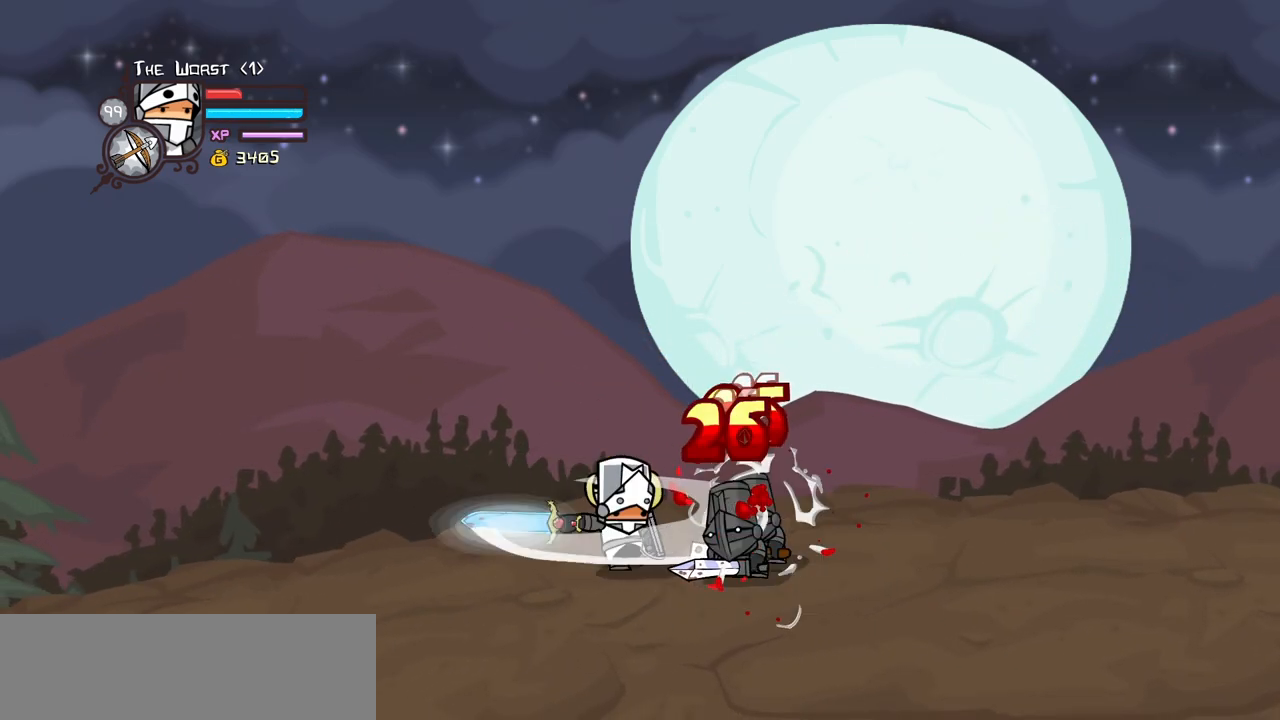
{"keys": ["heavy", "right"], "events": [[34, "light", "down"], [117, "block", "up"], [217, "heavy", "down"], [300, "light", "up"]]}
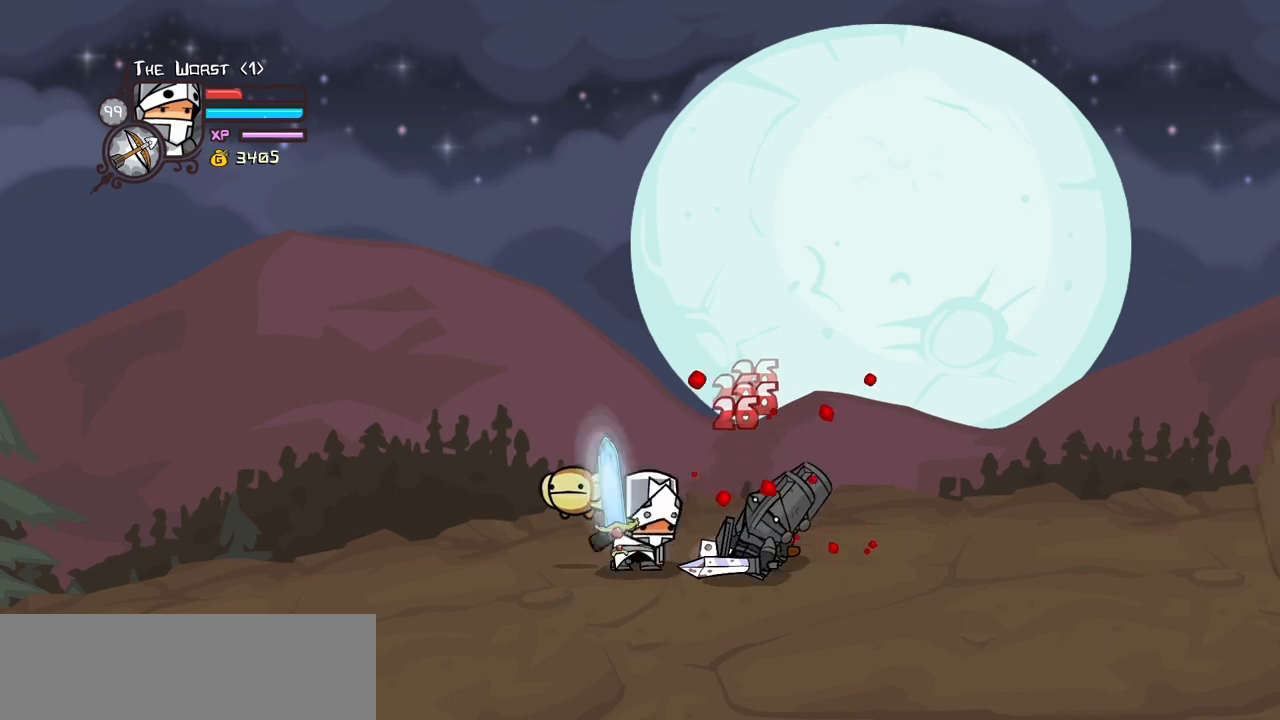
{"keys": ["heavy", "right"], "events": [[134, "heavy", "up"], [234, "heavy", "down"], [367, "heavy", "up"], [417, "heavy", "down"]]}
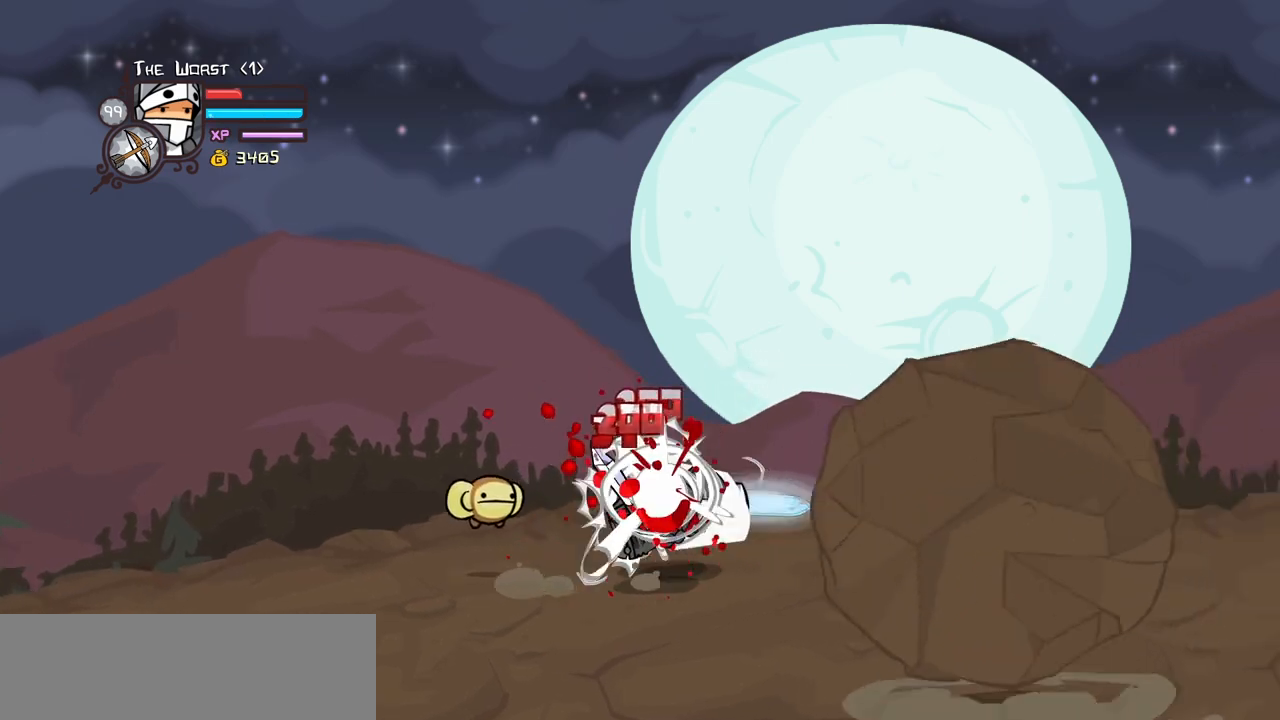
{"keys": ["block", "right"], "events": [[200, "heavy", "up"], [250, "block", "down"]]}
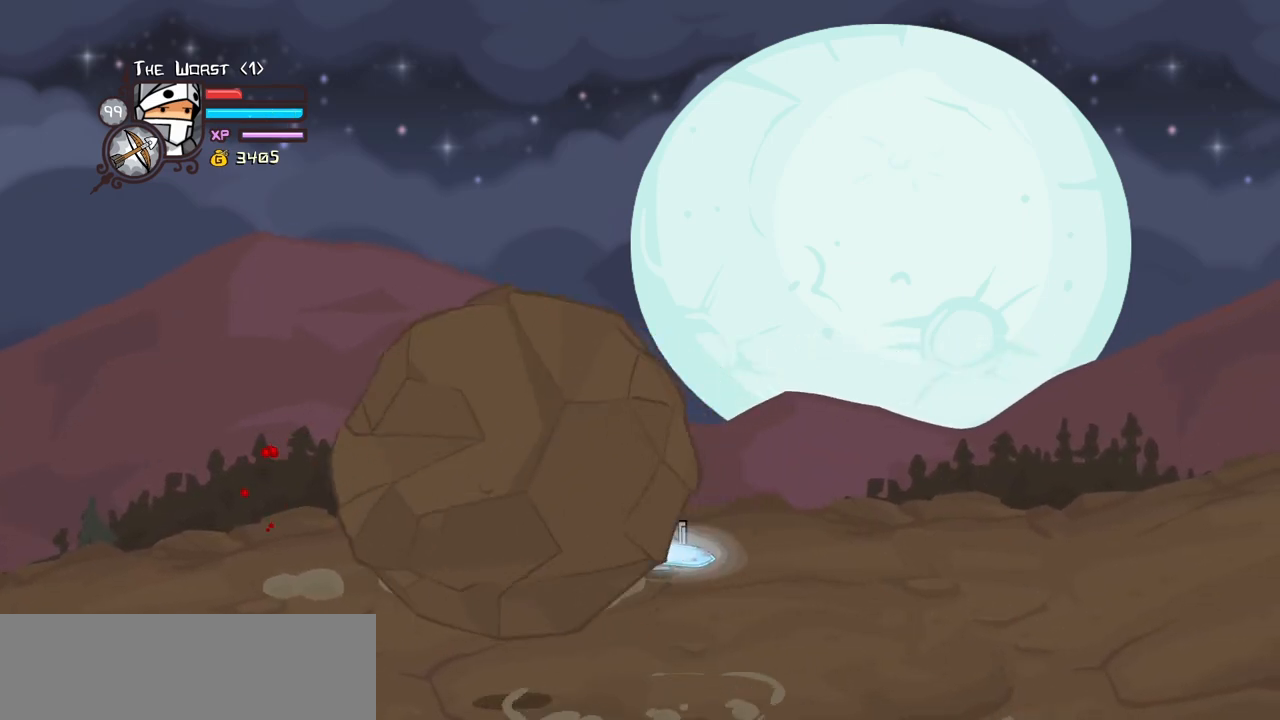
{"keys": ["block", "left", "light"], "events": [[267, "light", "down"], [350, "left", "down"], [350, "right", "up"], [400, "light", "up"], [450, "light", "down"]]}
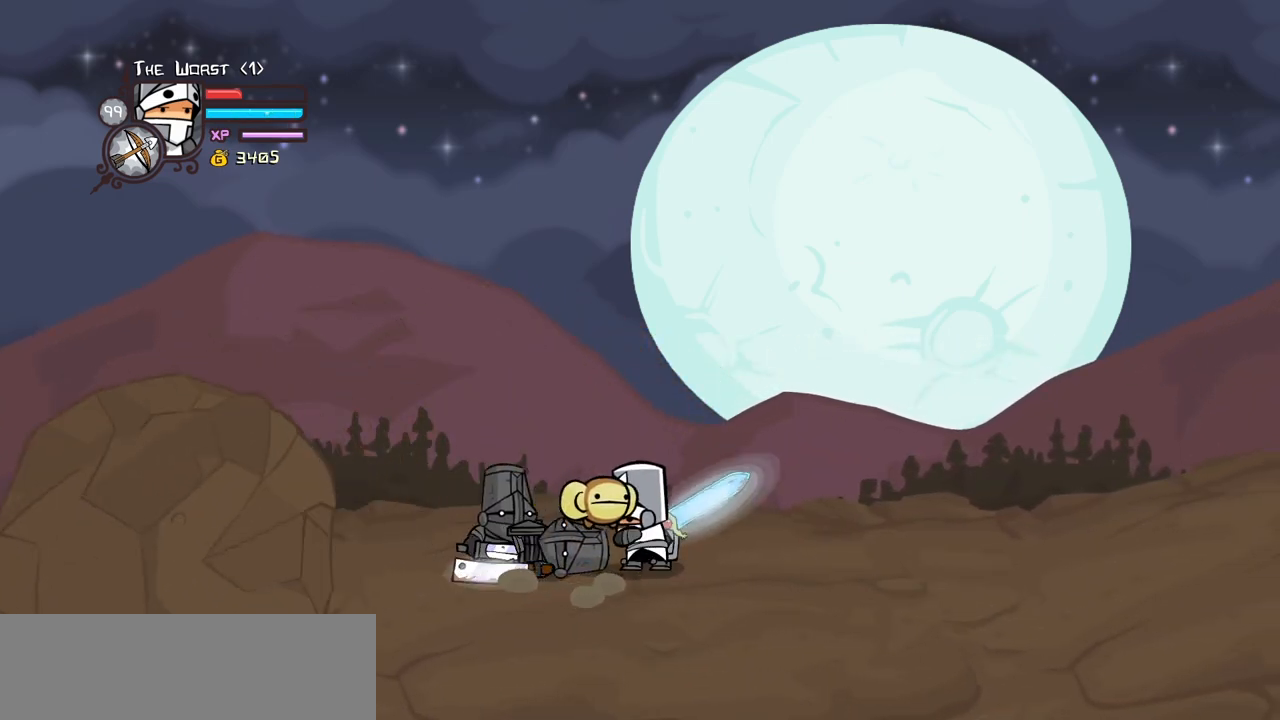
{"keys": ["block", "heavy", "left"], "events": [[184, "heavy", "down"], [184, "light", "up"]]}
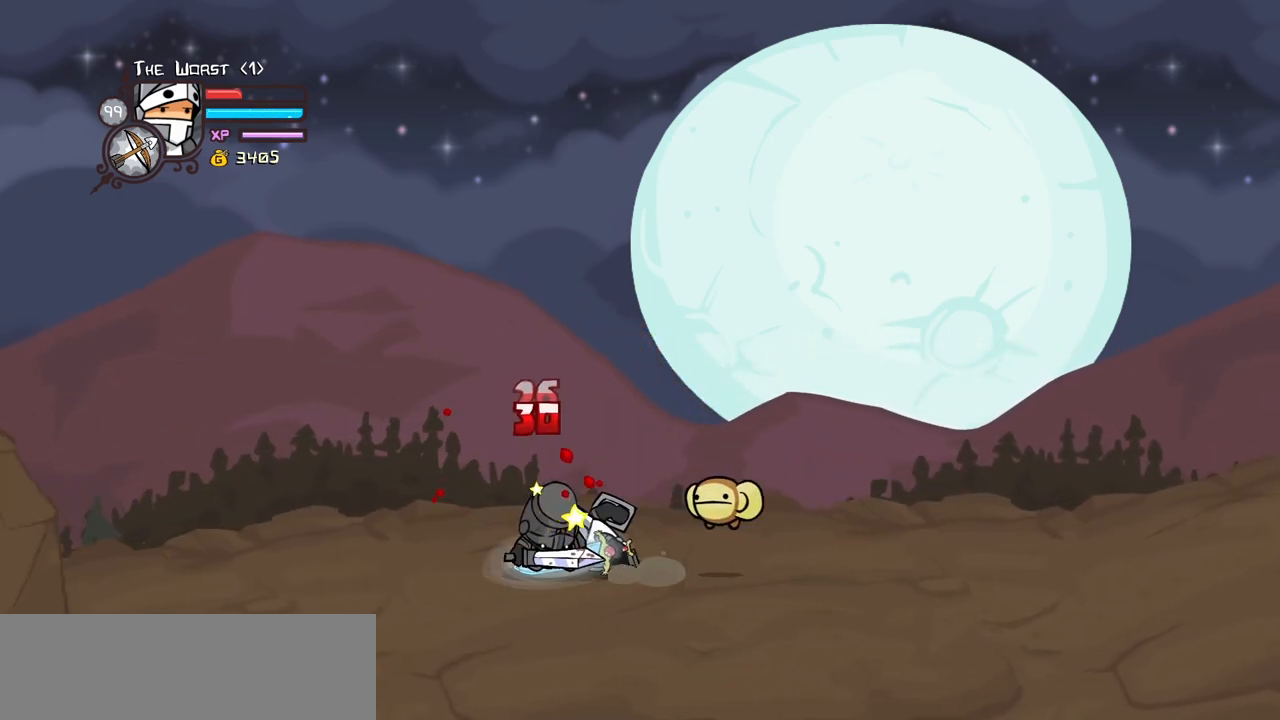
{"keys": ["heavy"], "events": [[17, "block", "up"], [17, "heavy", "up"], [17, "left", "up"], [17, "right", "down"], [250, "heavy", "down"], [250, "left", "down"], [334, "right", "up"], [434, "heavy", "up"], [484, "heavy", "down"], [484, "left", "up"]]}
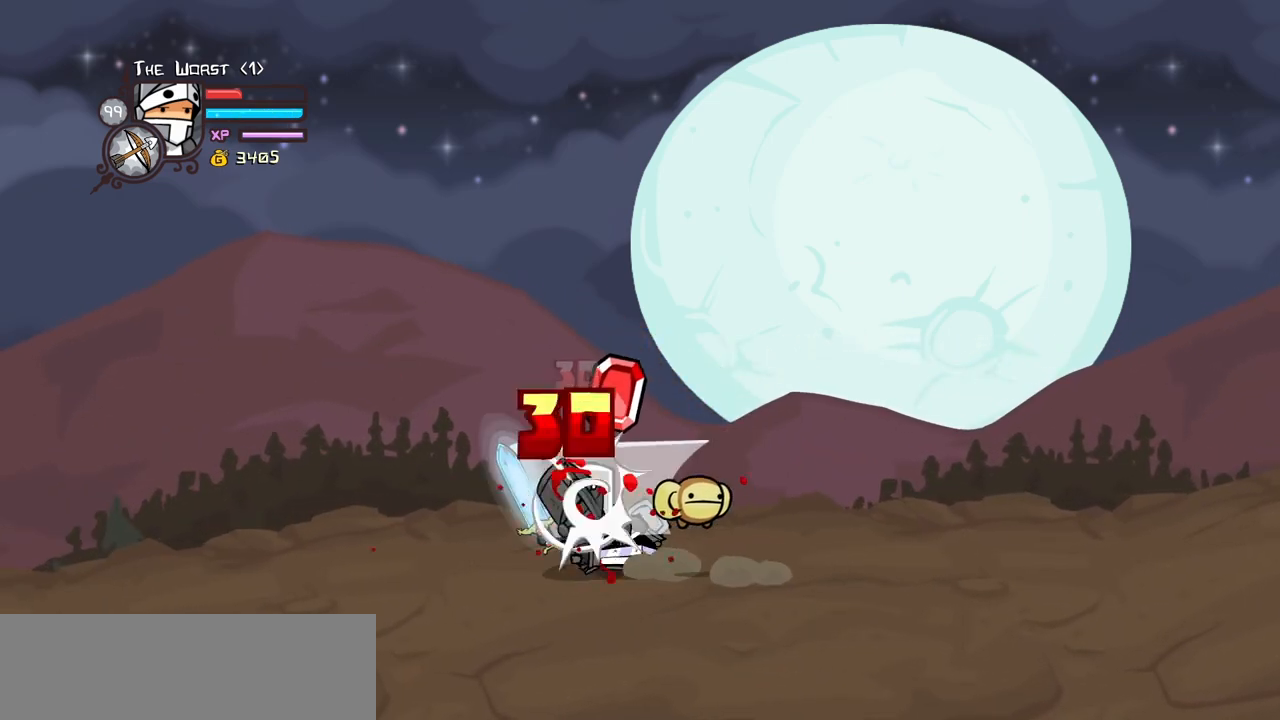
{"keys": [], "events": [[217, "heavy", "up"], [300, "light", "down"], [500, "light", "up"]]}
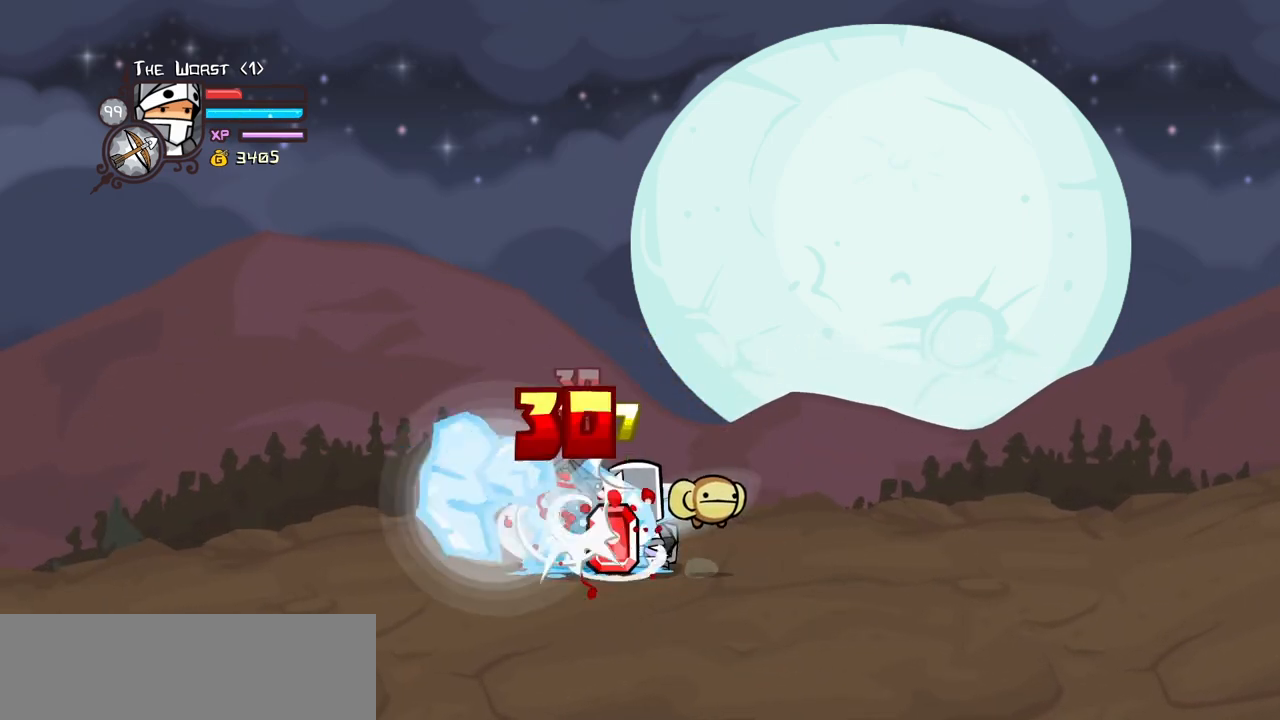
{"keys": ["light"], "events": [[50, "light", "down"], [284, "light", "up"], [317, "light", "down"]]}
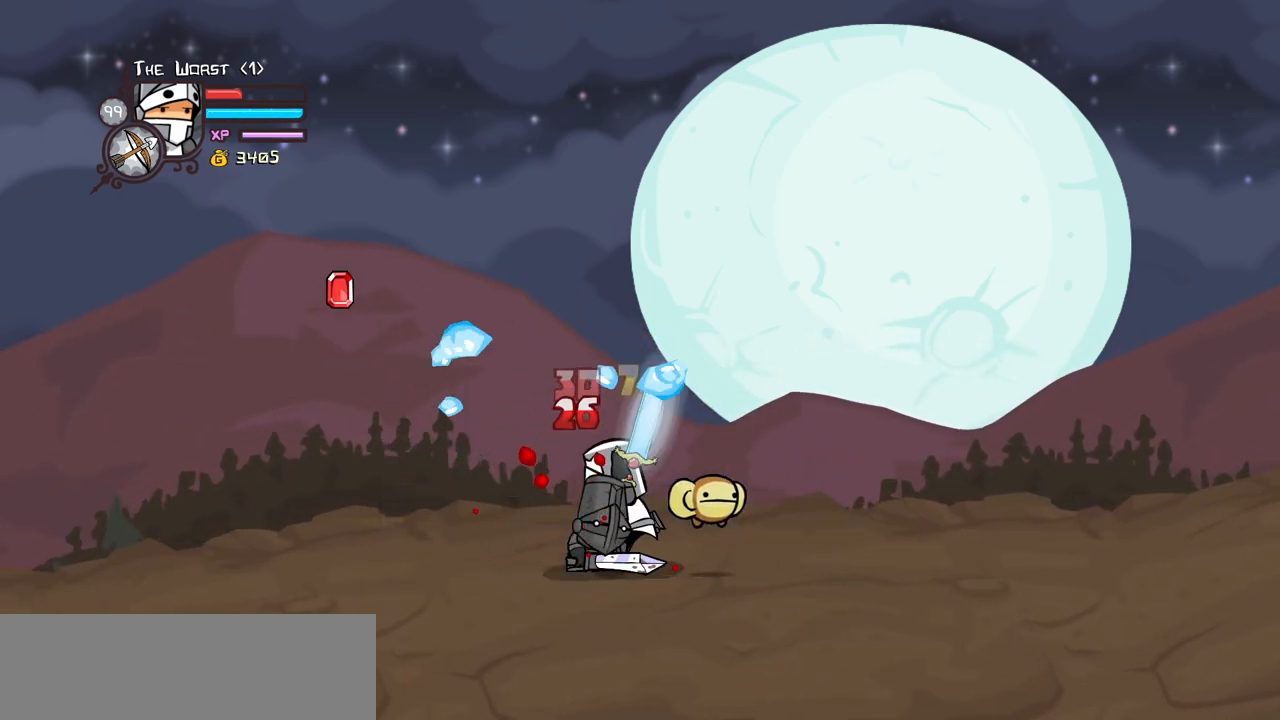
{"keys": ["heavy"], "events": [[100, "heavy", "down"], [150, "light", "up"]]}
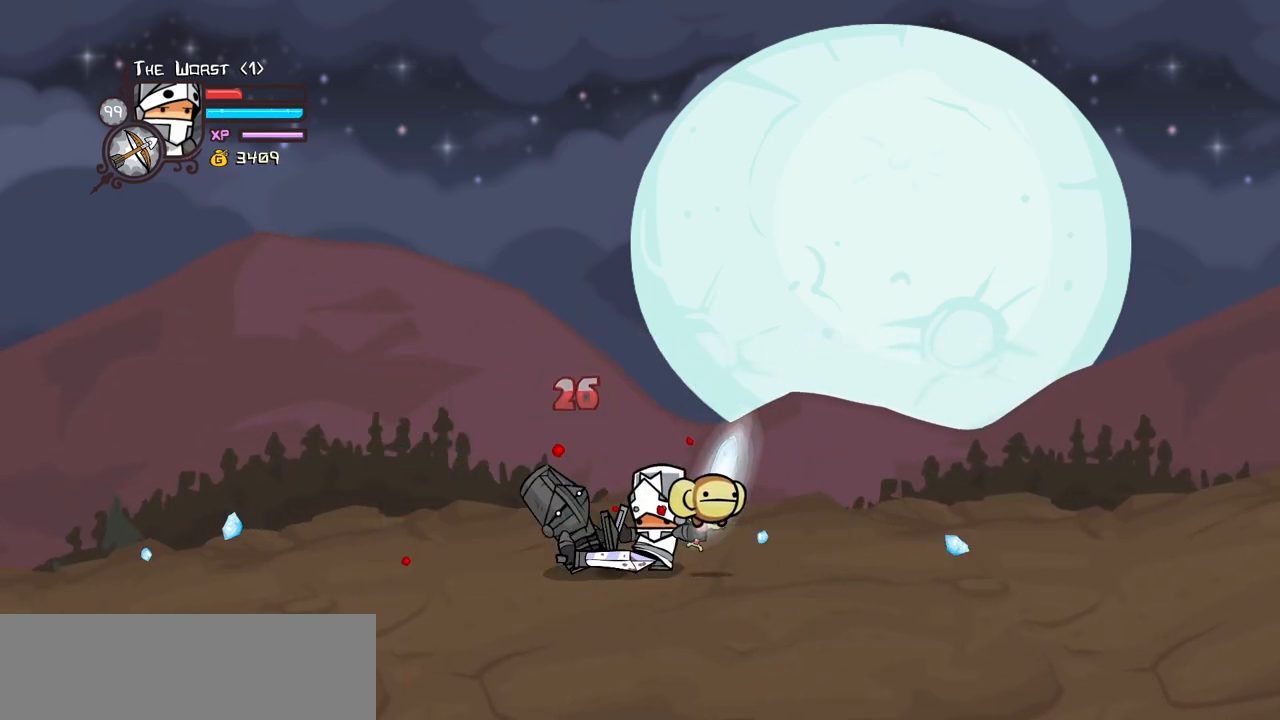
{"keys": ["heavy"], "events": [[34, "heavy", "up"], [67, "heavy", "down"], [217, "heavy", "up"], [267, "heavy", "down"]]}
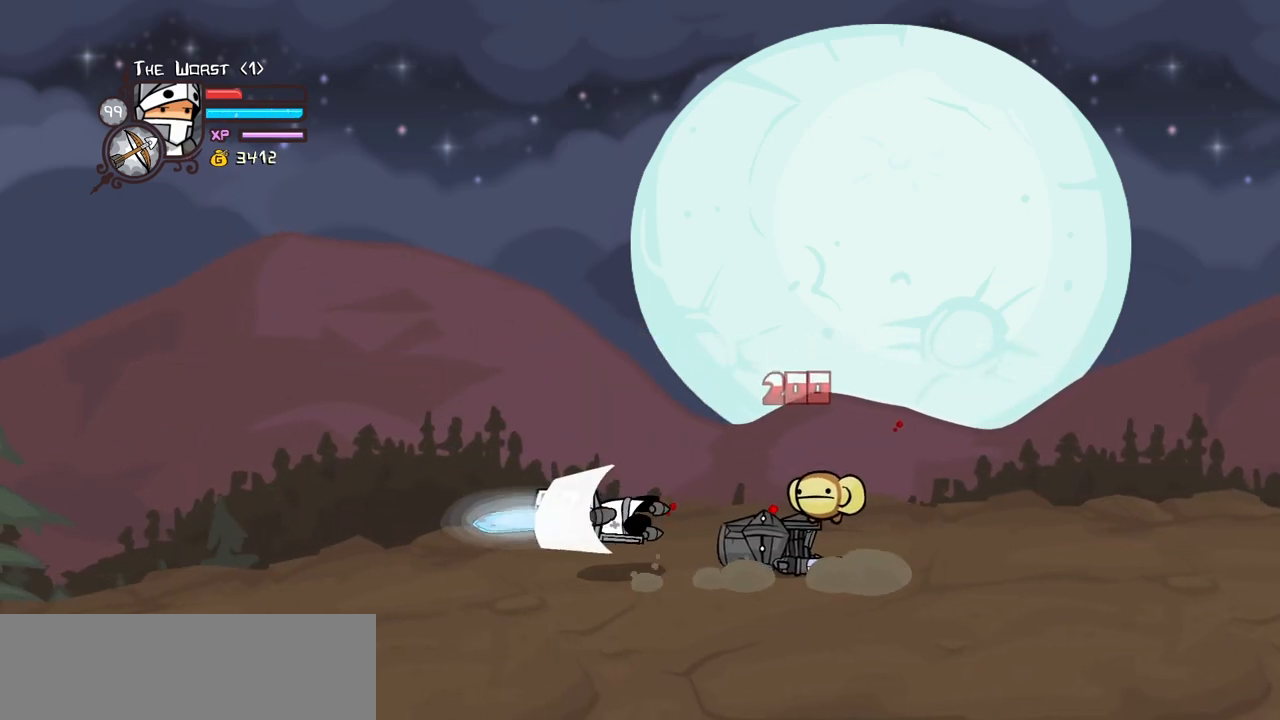
{"keys": ["down", "right"], "events": [[50, "heavy", "up"], [234, "right", "down"], [417, "down", "down"]]}
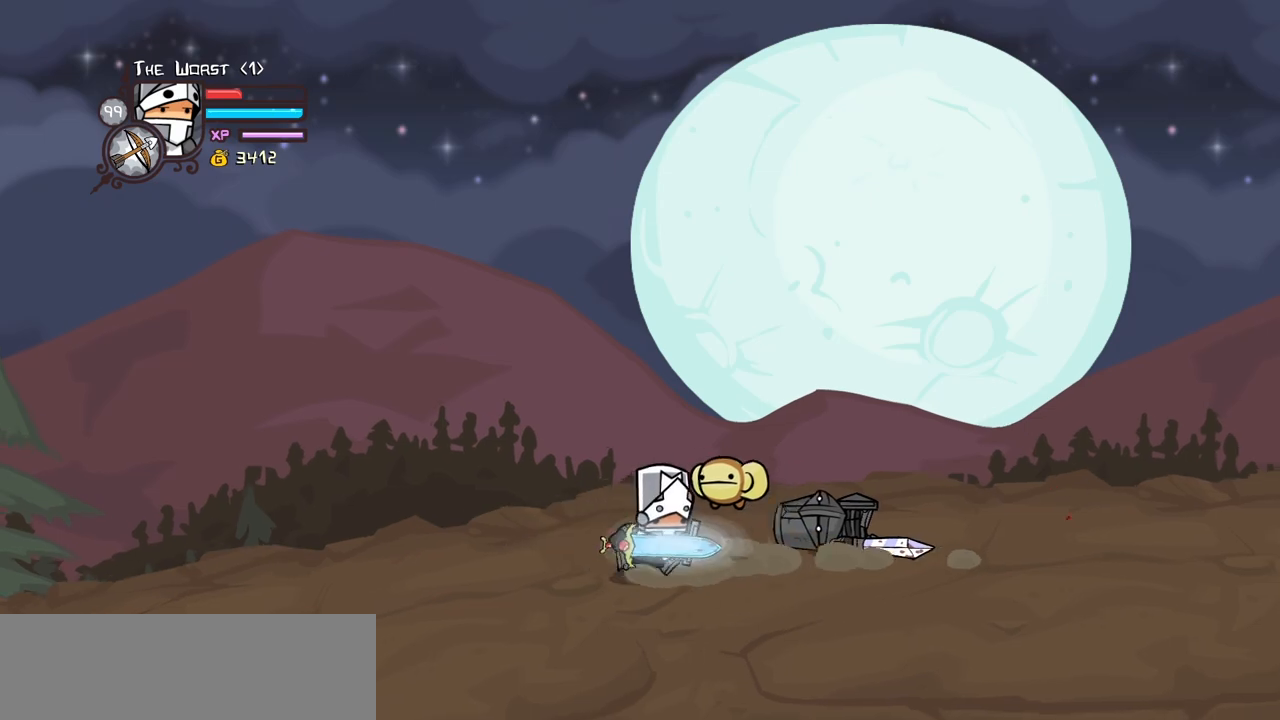
{"keys": ["right"], "events": [[334, "down", "up"]]}
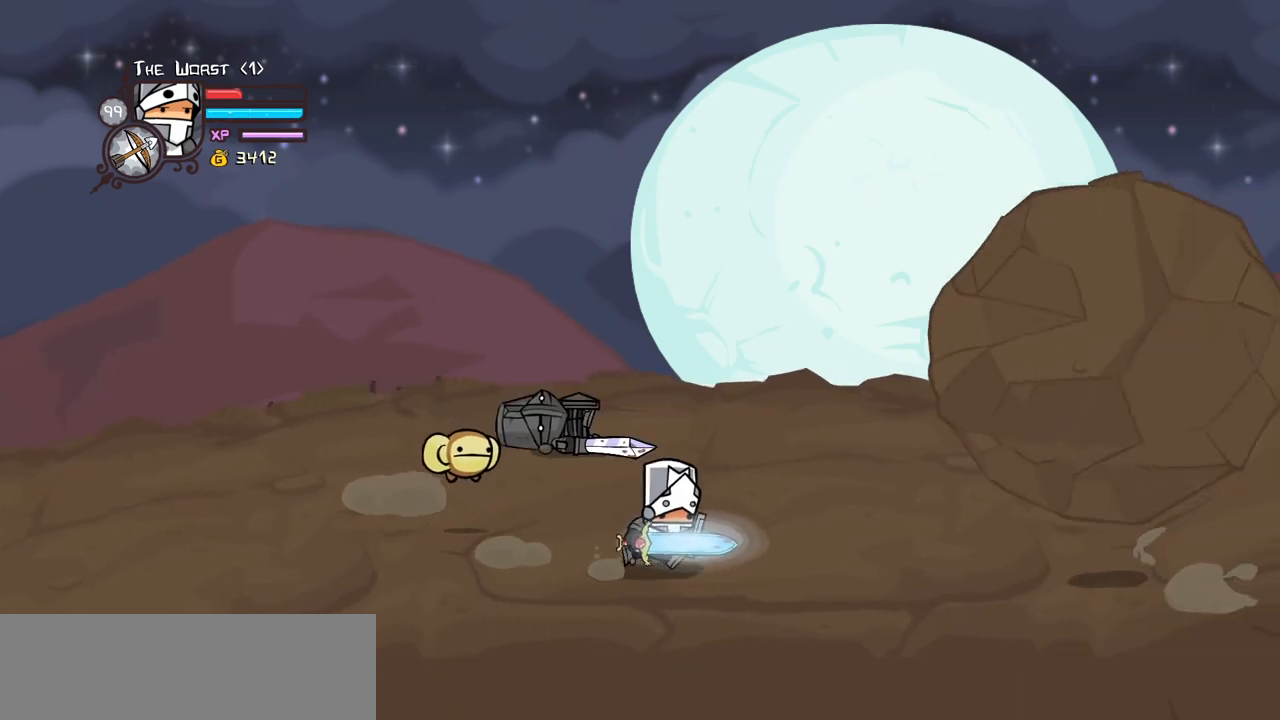
{"keys": ["left", "up"], "events": [[117, "left", "down"], [217, "right", "up"], [450, "itemr", "down"], [500, "itemr", "up"], [500, "up", "down"]]}
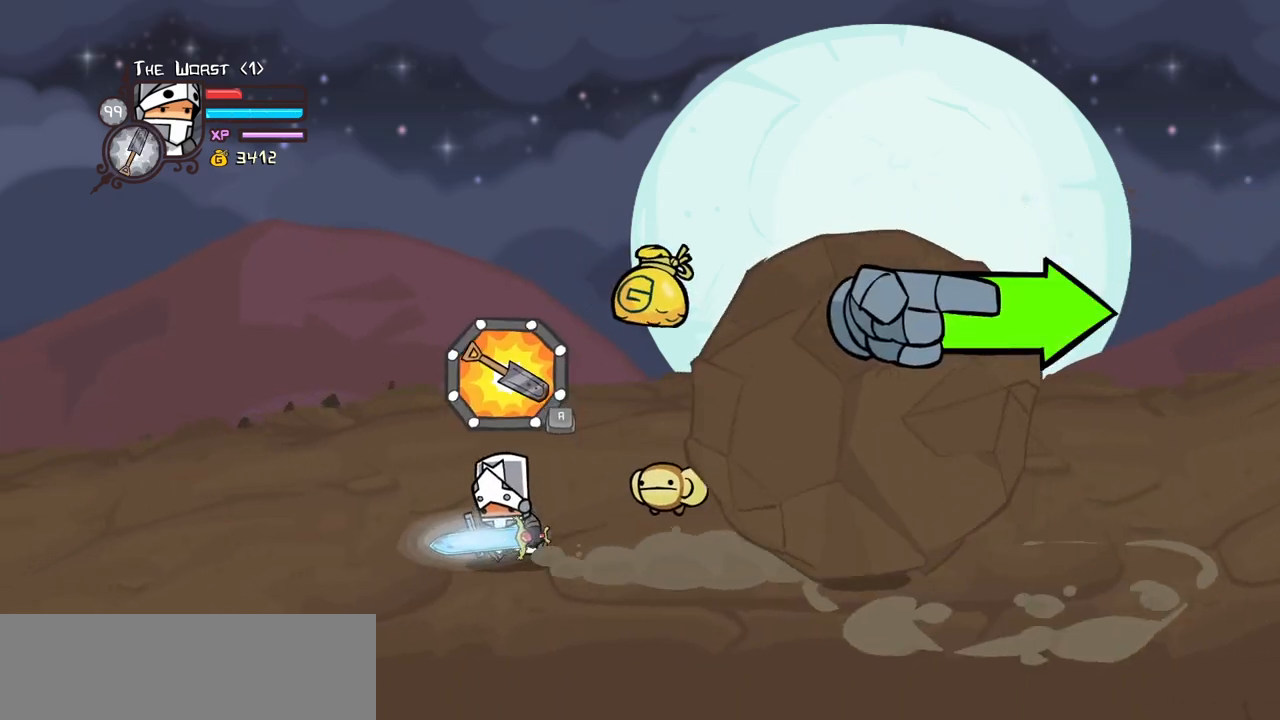
{"keys": ["right"], "events": [[84, "itemr", "down"], [84, "right", "down"], [134, "left", "up"], [234, "itemr", "up"], [284, "up", "up"]]}
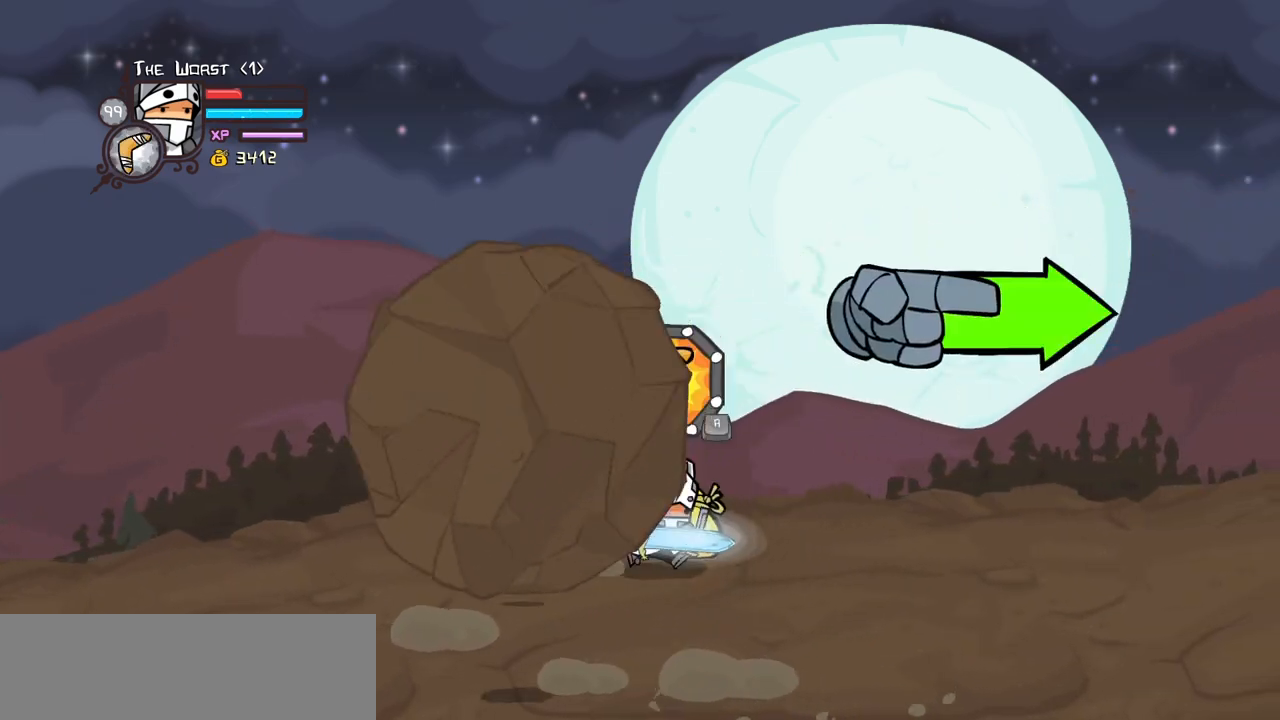
{"keys": ["down", "right"], "events": [[50, "down", "down"]]}
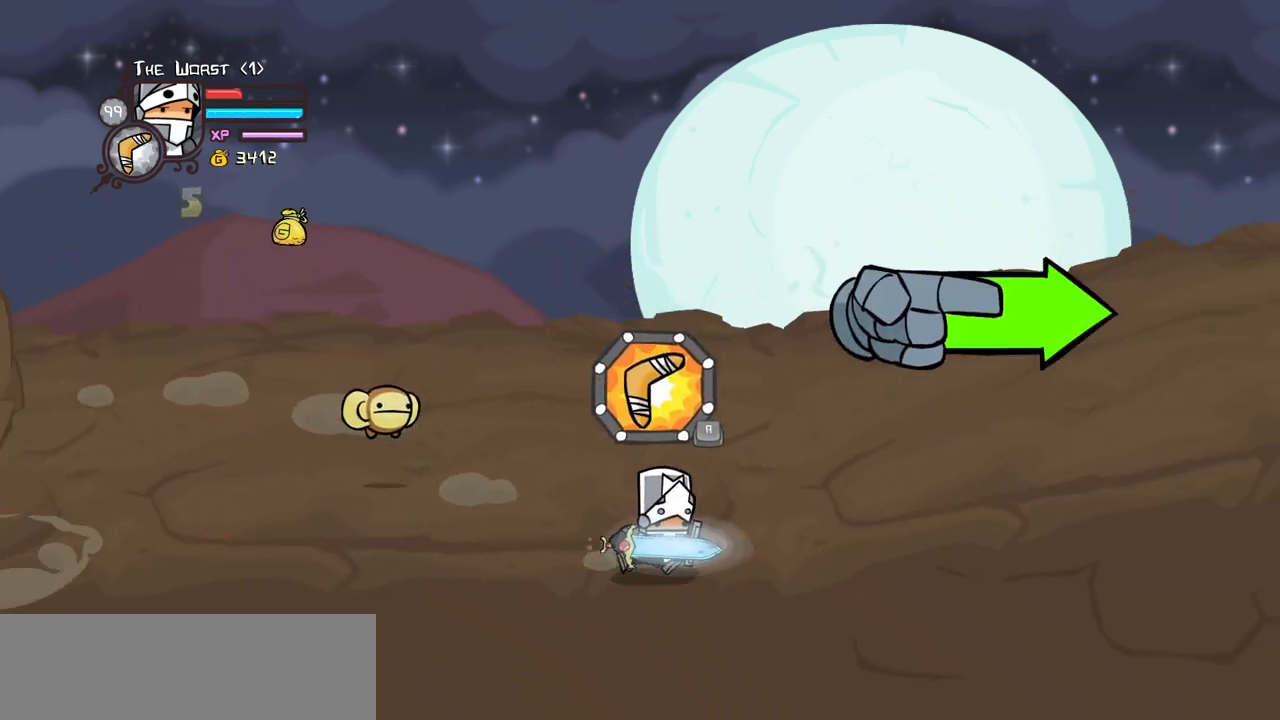
{"keys": ["right"], "events": [[34, "down", "up"], [117, "iteml", "down"], [217, "iteml", "up"], [300, "iteml", "down"], [400, "iteml", "up"]]}
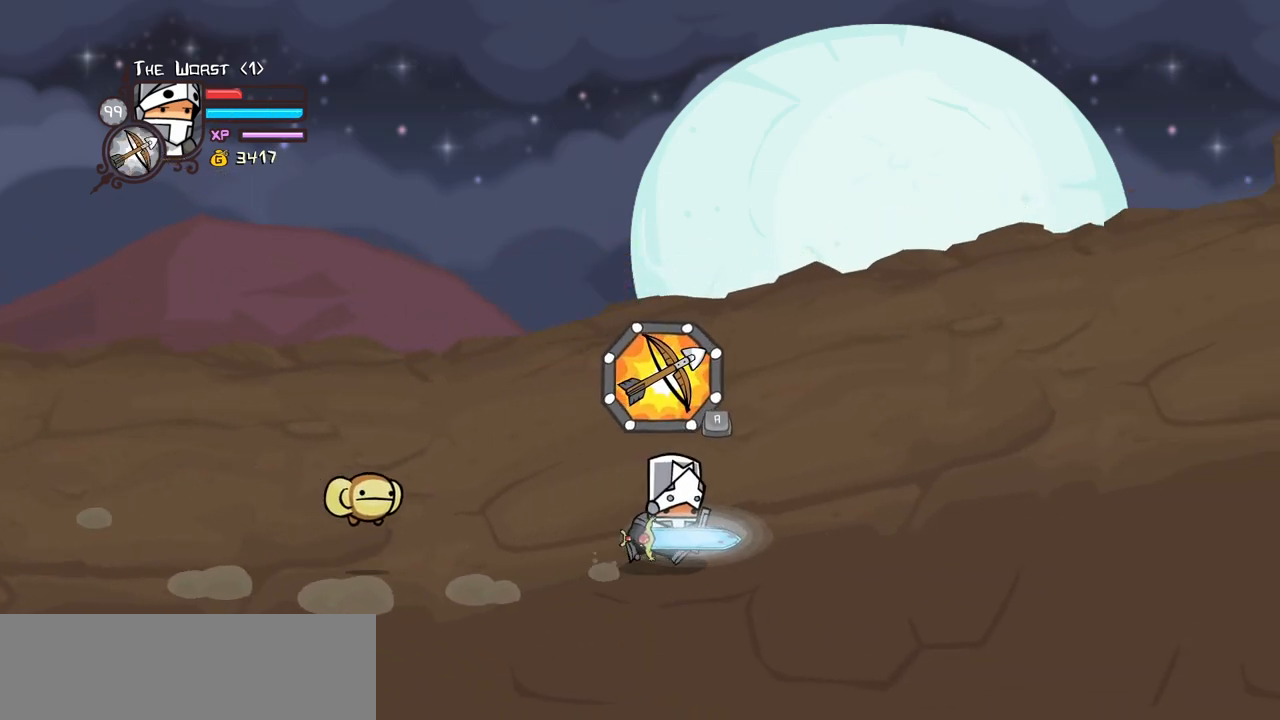
{"keys": ["down", "right"], "events": [[367, "down", "down"]]}
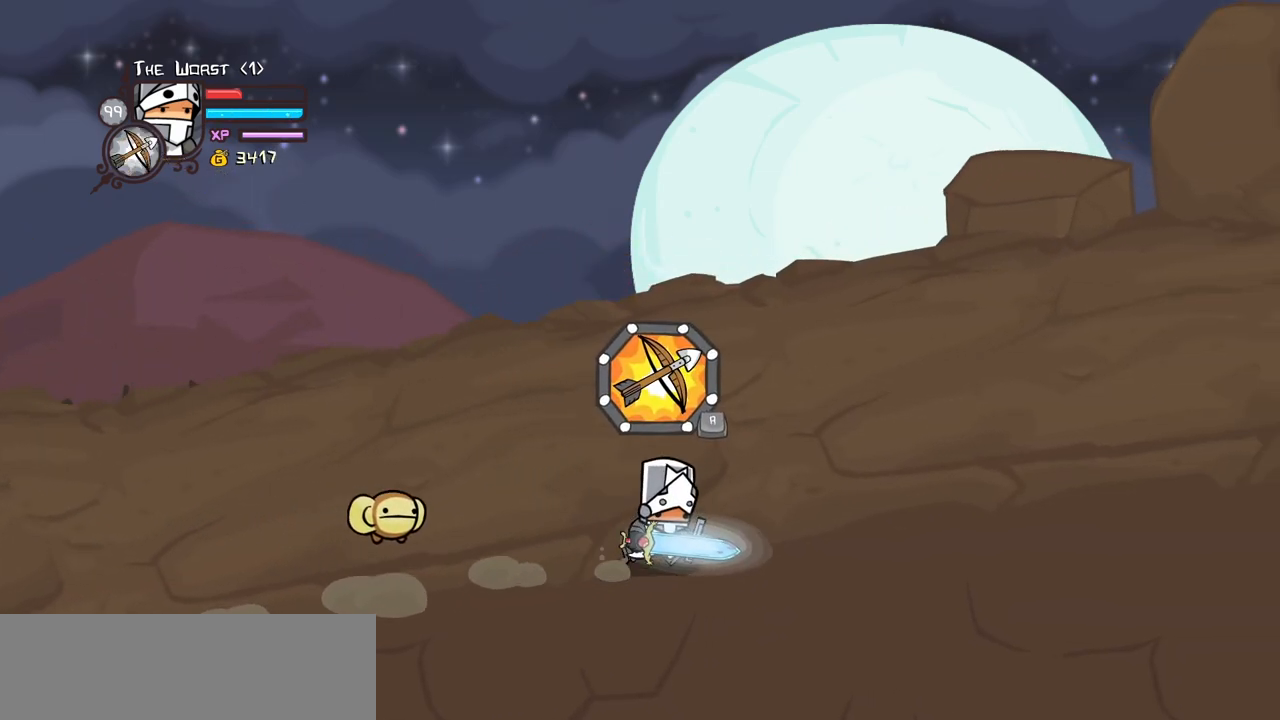
{"keys": ["right"], "events": [[50, "down", "up"]]}
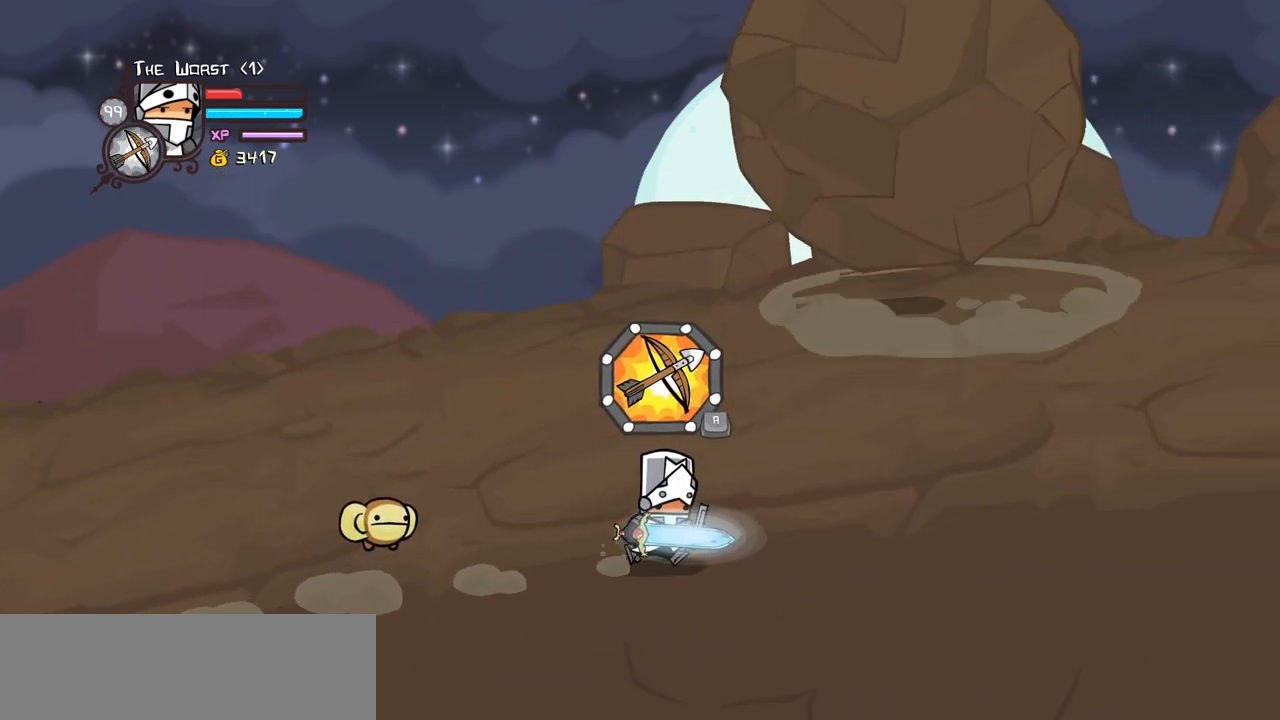
{"keys": ["block", "left", "right"], "events": [[117, "down", "down"], [350, "down", "up"], [500, "block", "down"], [500, "left", "down"]]}
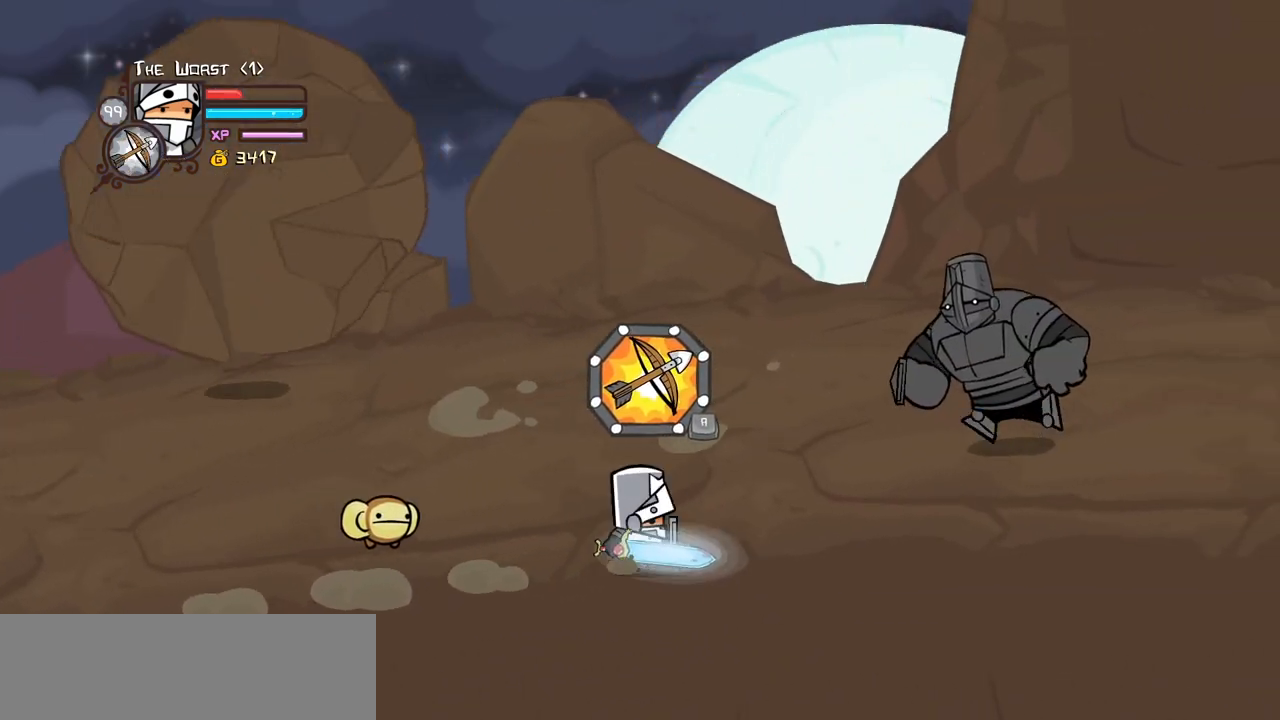
{"keys": ["block", "down", "left", "light"], "events": [[50, "right", "up"], [84, "down", "down"], [134, "left", "up"], [467, "left", "down"], [467, "light", "down"]]}